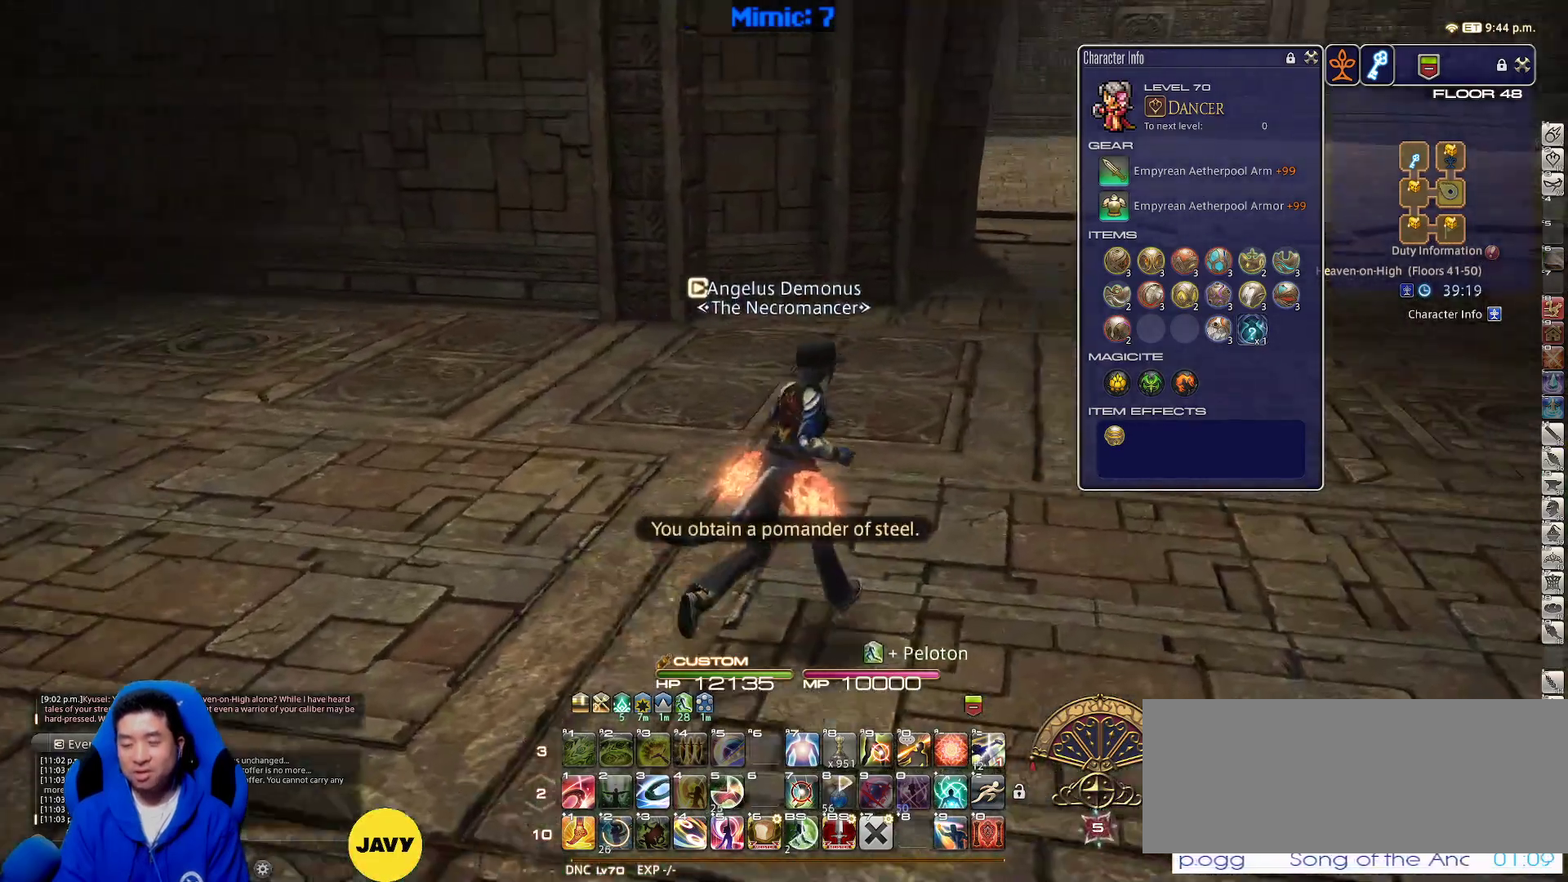
Gameplay with keyboard; each line is a JSON object with the keys held at the frame after it. "events" lists presses ("down") and releases ("up") of ".", "/", "0", "1", "2", "3", "4", "5", "6", "7", "8", "9", "a", "alt_l", "alt_r", "b", "backslash", "backspace", "c", "caps_lock", "comma", "ctrl_l", "ctrl_r", "d", "down", "e", "equals", "escape", "f", "f1", "f10", "f11", "f12", "f2", "f3", "f4", "f5", "f6", "f7", "f8", "f9", "g", "h", "i", "j", "k", "l", "lbracket", "left", "m", "minus", "n", "o", "p", "q", "quote", "r", "rbracket", "return", "right", "s", "semicolon", "shift_l", "shift_r", "space", "super", "t", "tab", "tilde", "u", "up", "v", "w", "x", "y" and "z" between this image and that frame as [ms after this image, input, new state], when the widget could be followed in between. No other keys are recorded. Mouse input is not recorded.
{"keys": ["w"], "events": [[83, "q", "down"], [183, "q", "up"], [233, "alt_r", "up"], [483, "d", "up"]]}
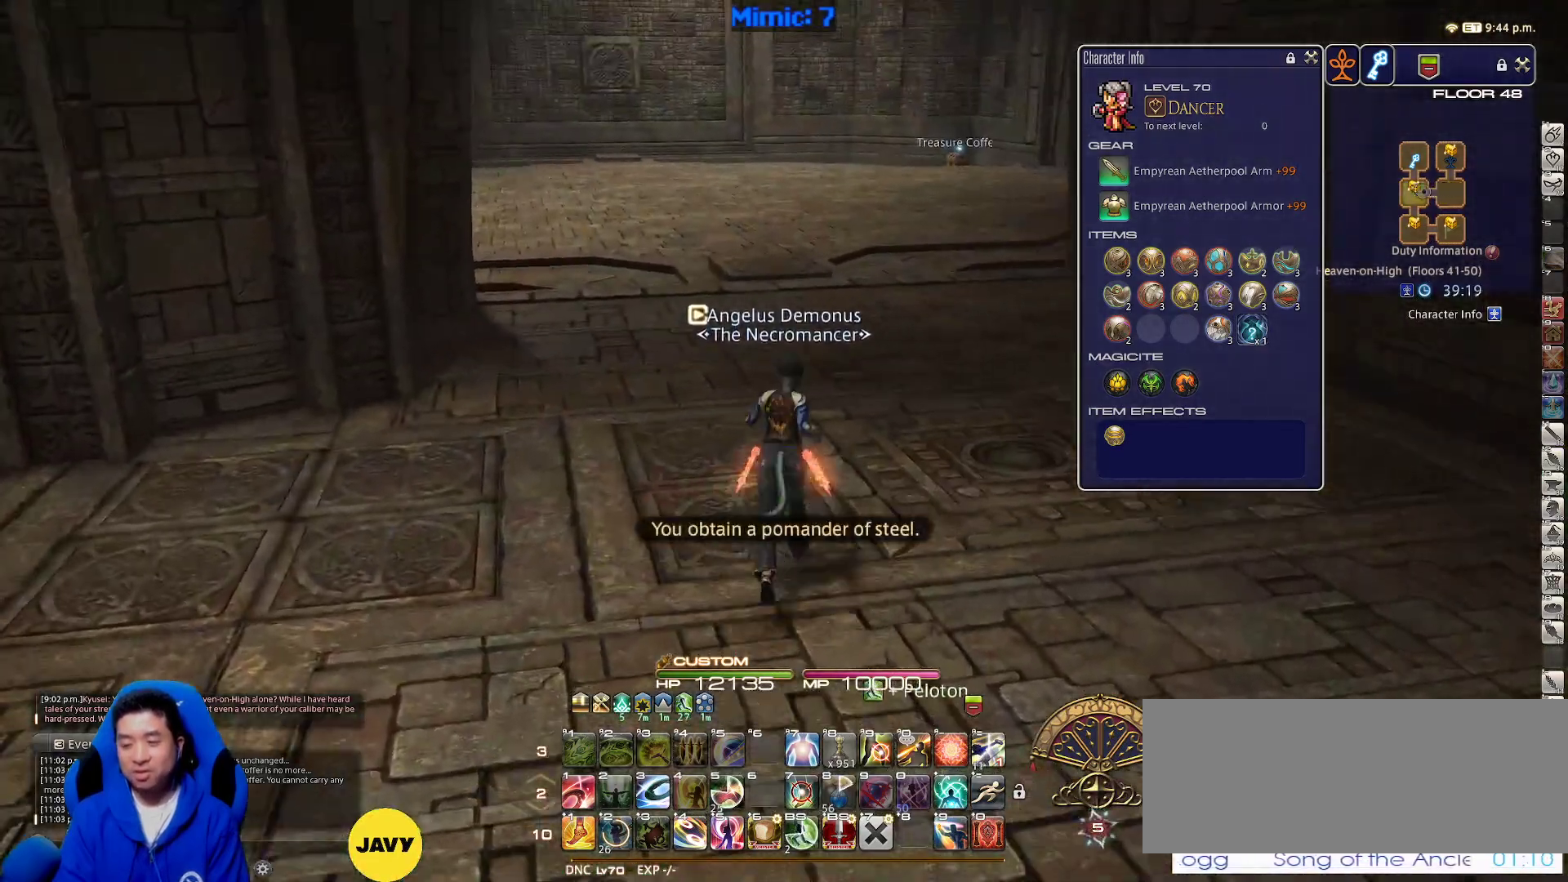
{"keys": ["w"], "events": [[333, "p", "down"], [483, "p", "up"]]}
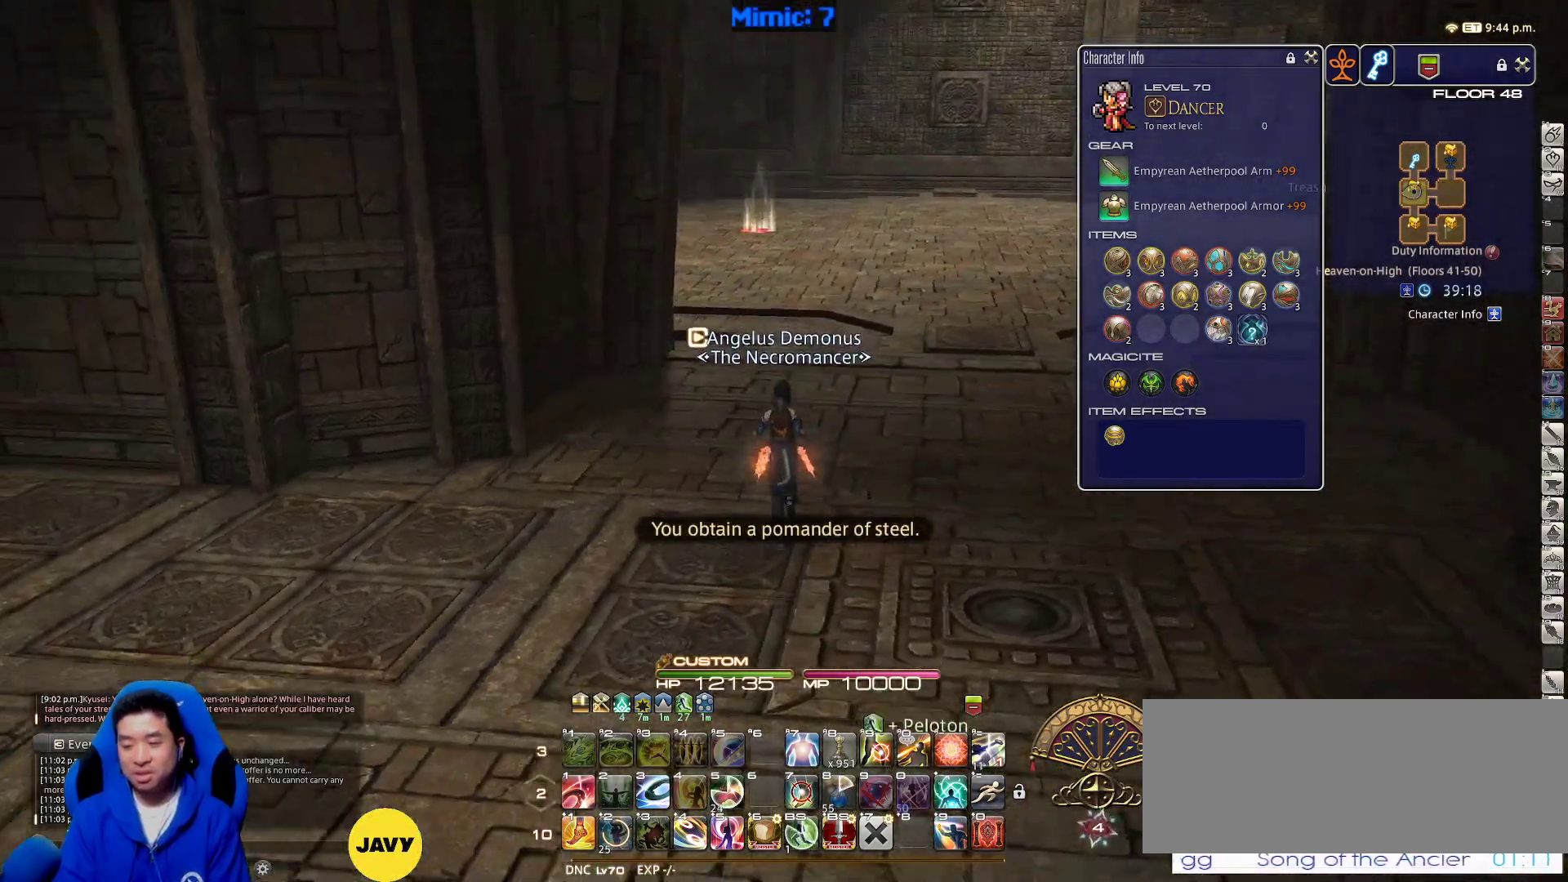
{"keys": ["w"], "events": []}
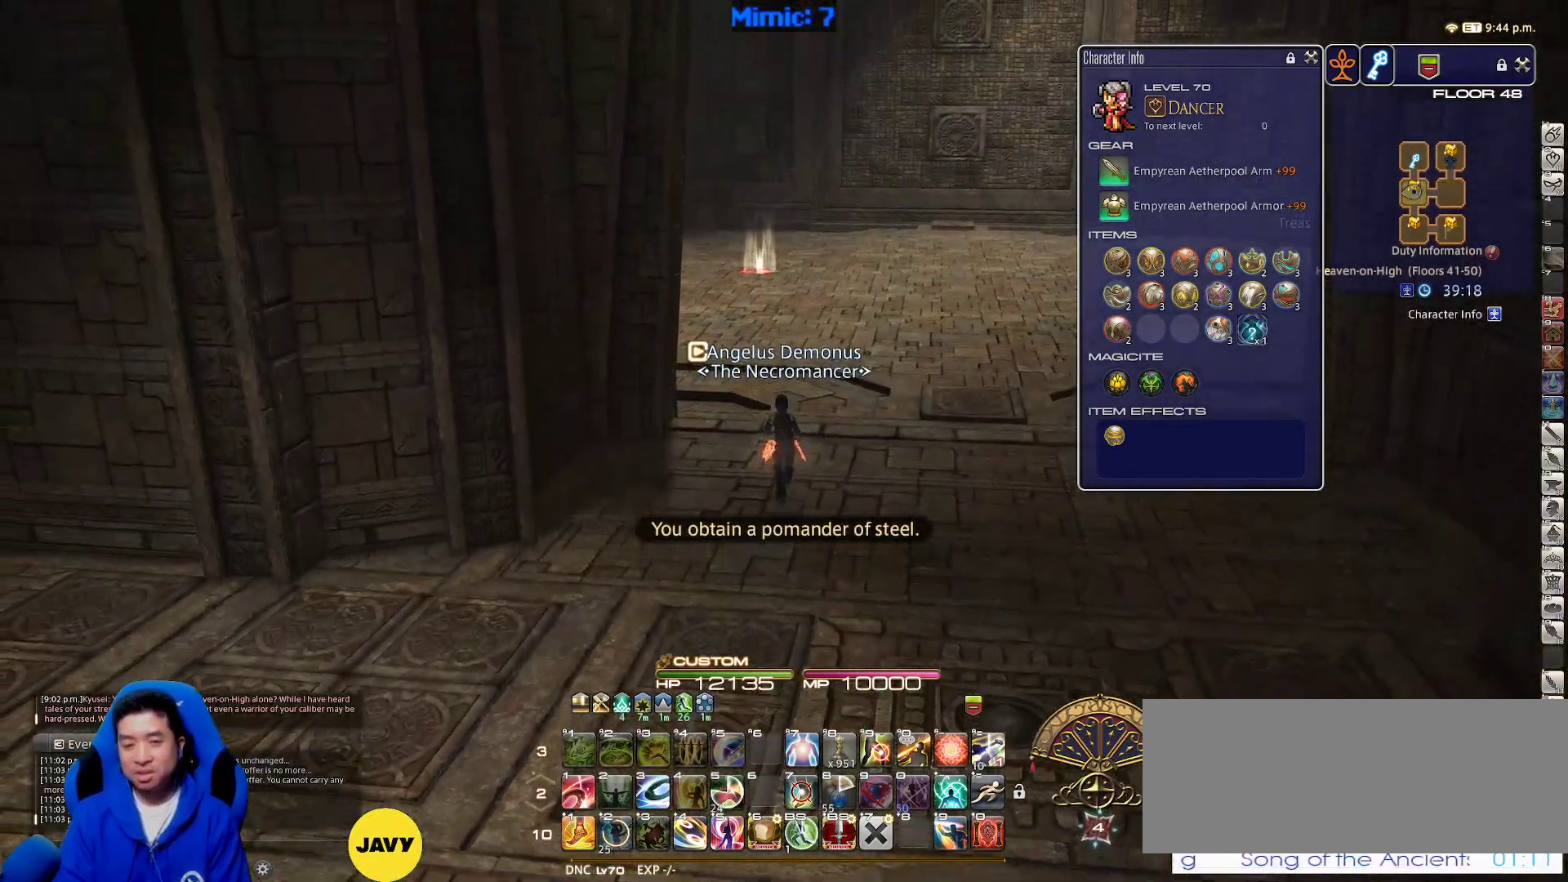
{"keys": ["d", "p", "w"], "events": [[133, "p", "down"], [233, "q", "down"], [367, "d", "down"], [367, "q", "up"]]}
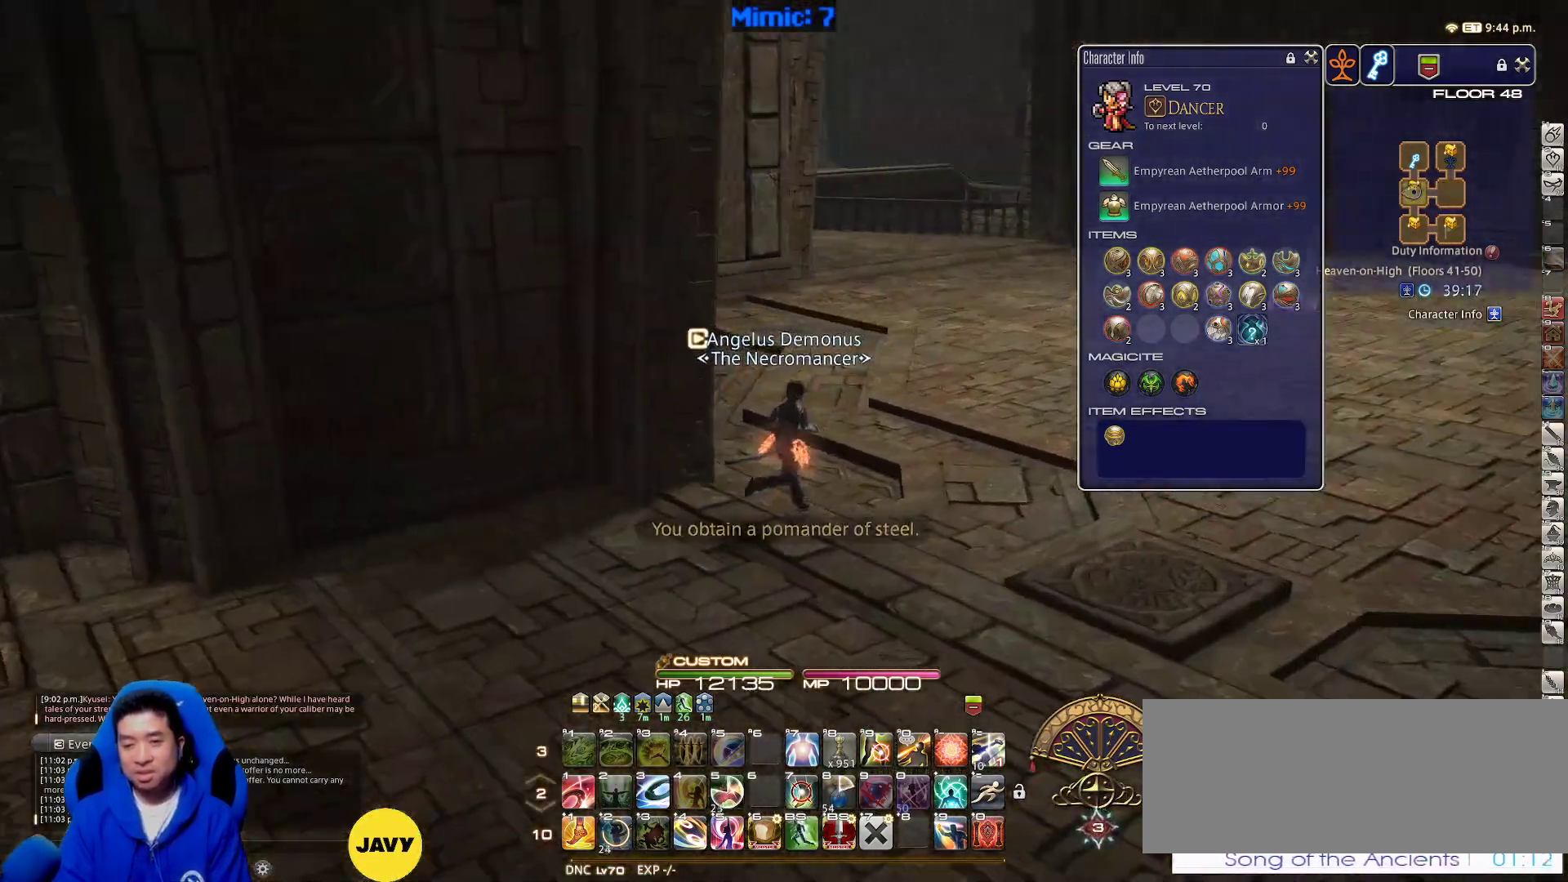
{"keys": ["d", "q", "w"], "events": [[50, "q", "down"], [217, "q", "up"], [350, "q", "down"], [383, "p", "up"]]}
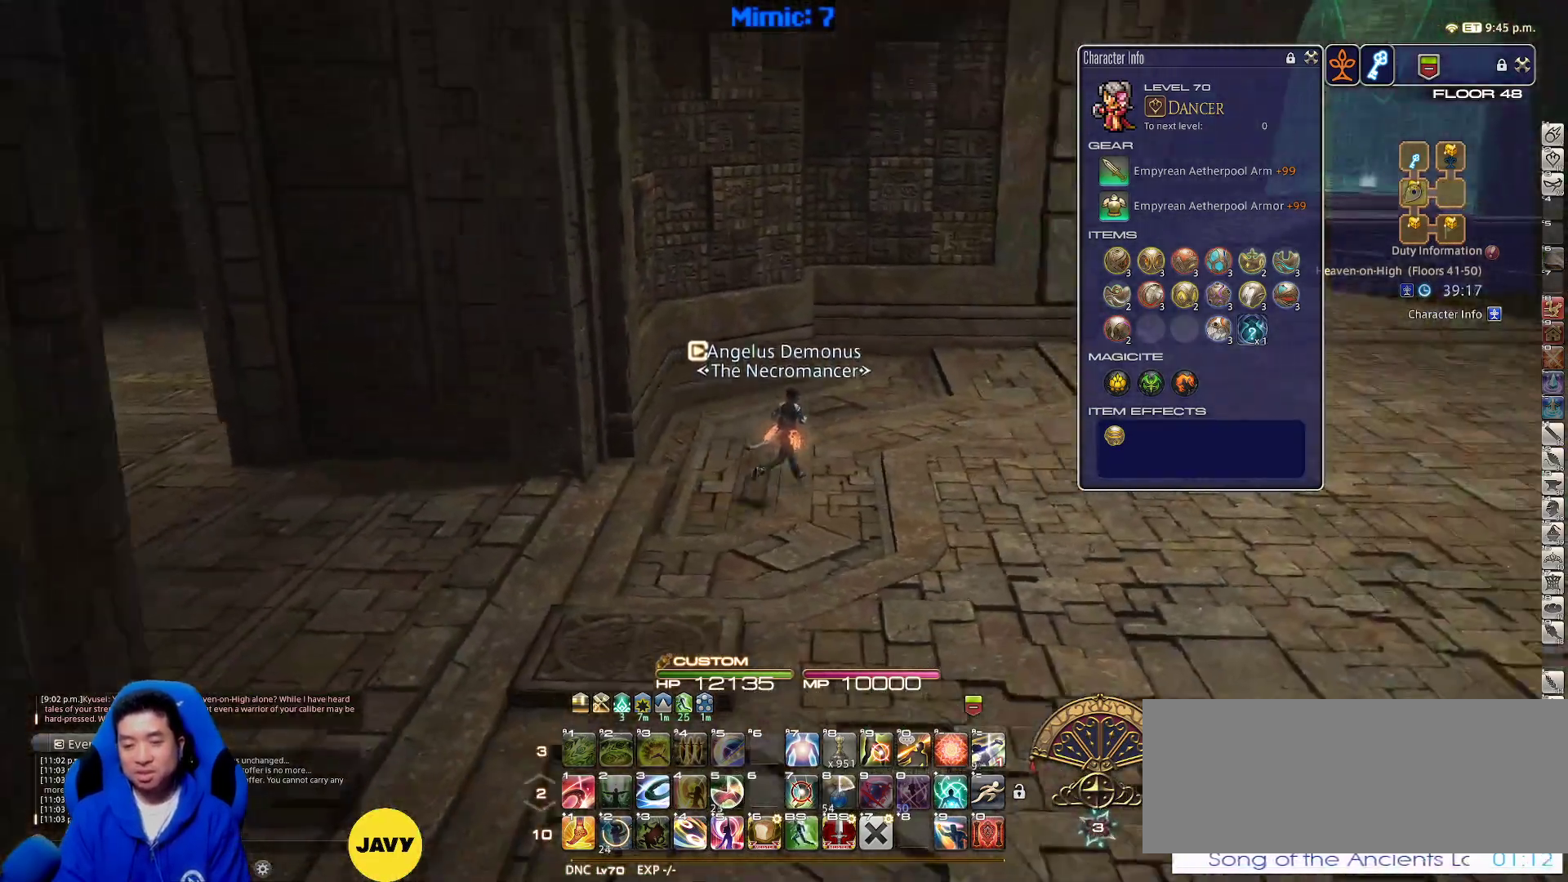
{"keys": ["a", "d", "p", "s"], "events": [[33, "q", "up"], [83, "p", "down"], [267, "w", "up"], [400, "s", "down"], [450, "a", "down"]]}
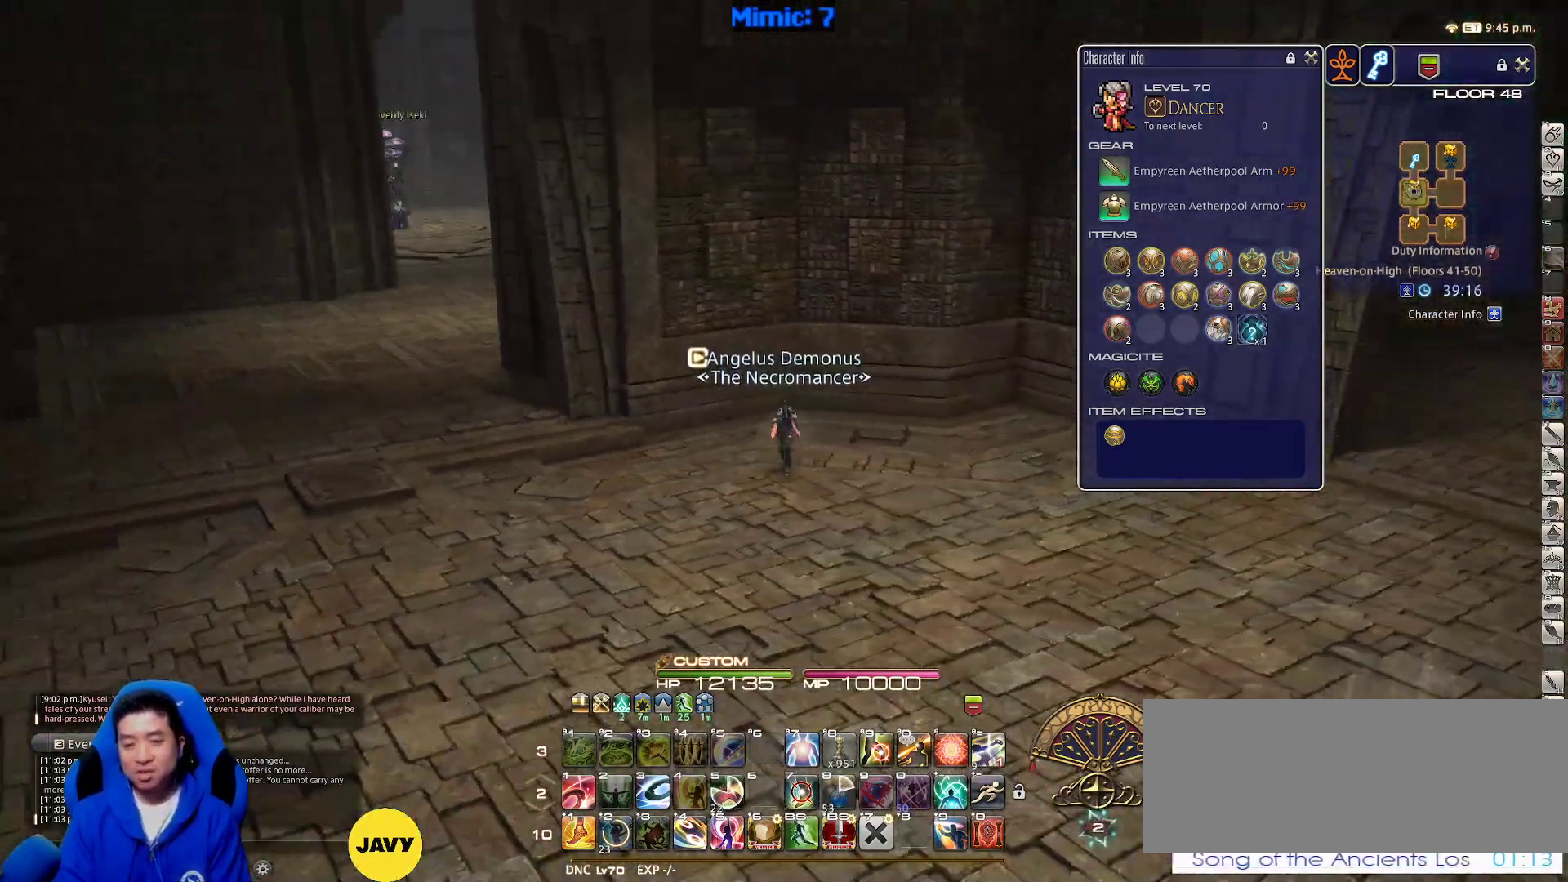
{"keys": ["a", "p", "w"], "events": [[50, "s", "up"], [100, "d", "up"], [367, "w", "down"]]}
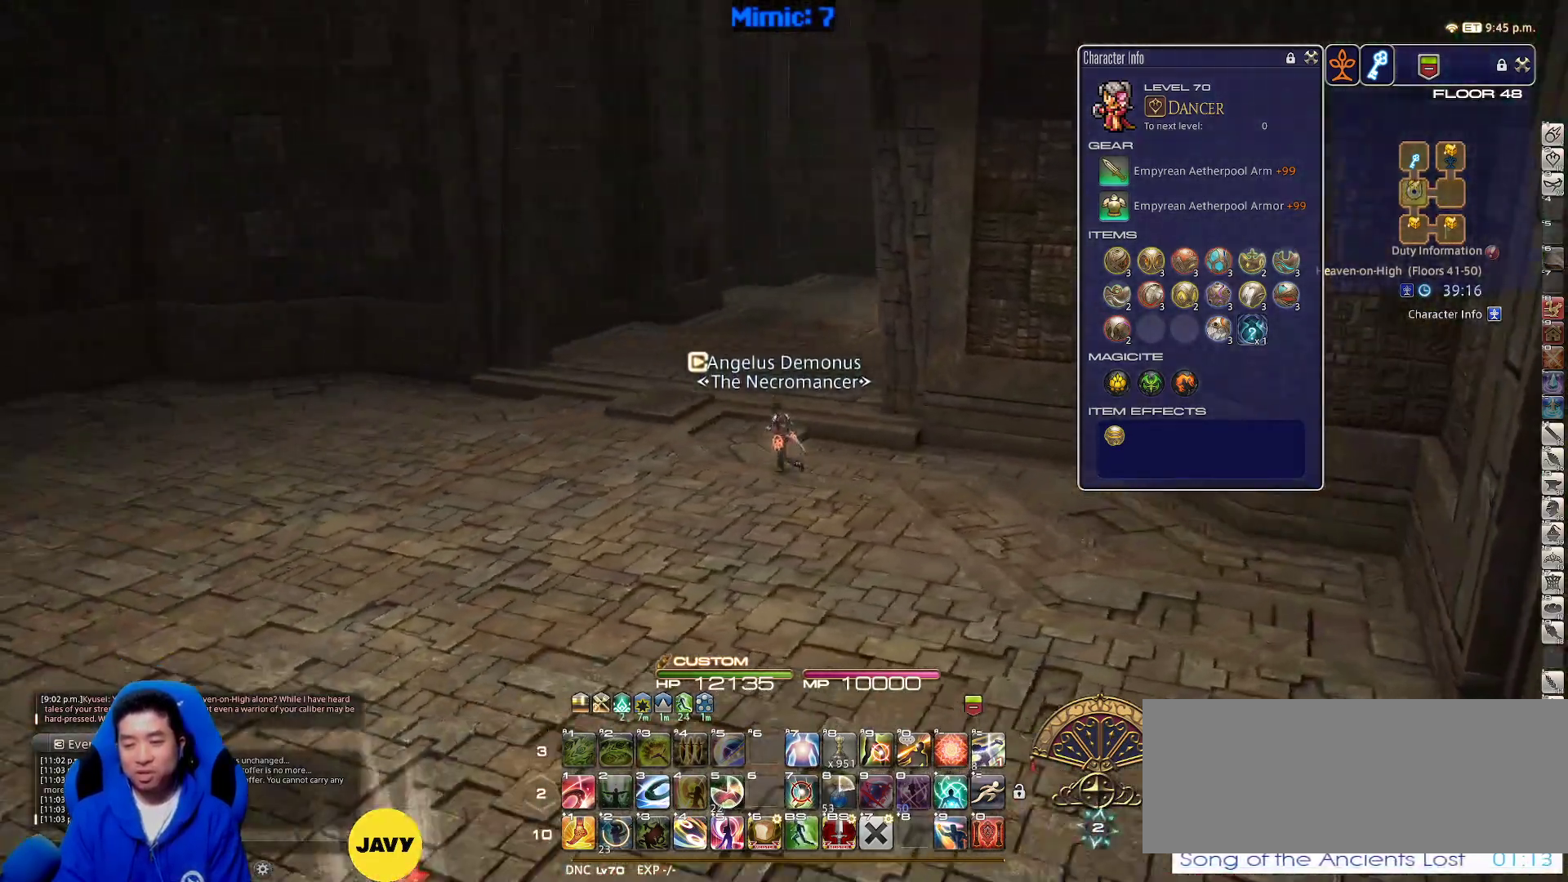
{"keys": ["p", "q", "w"], "events": [[67, "space", "down"], [250, "a", "up"], [250, "space", "up"], [383, "q", "down"]]}
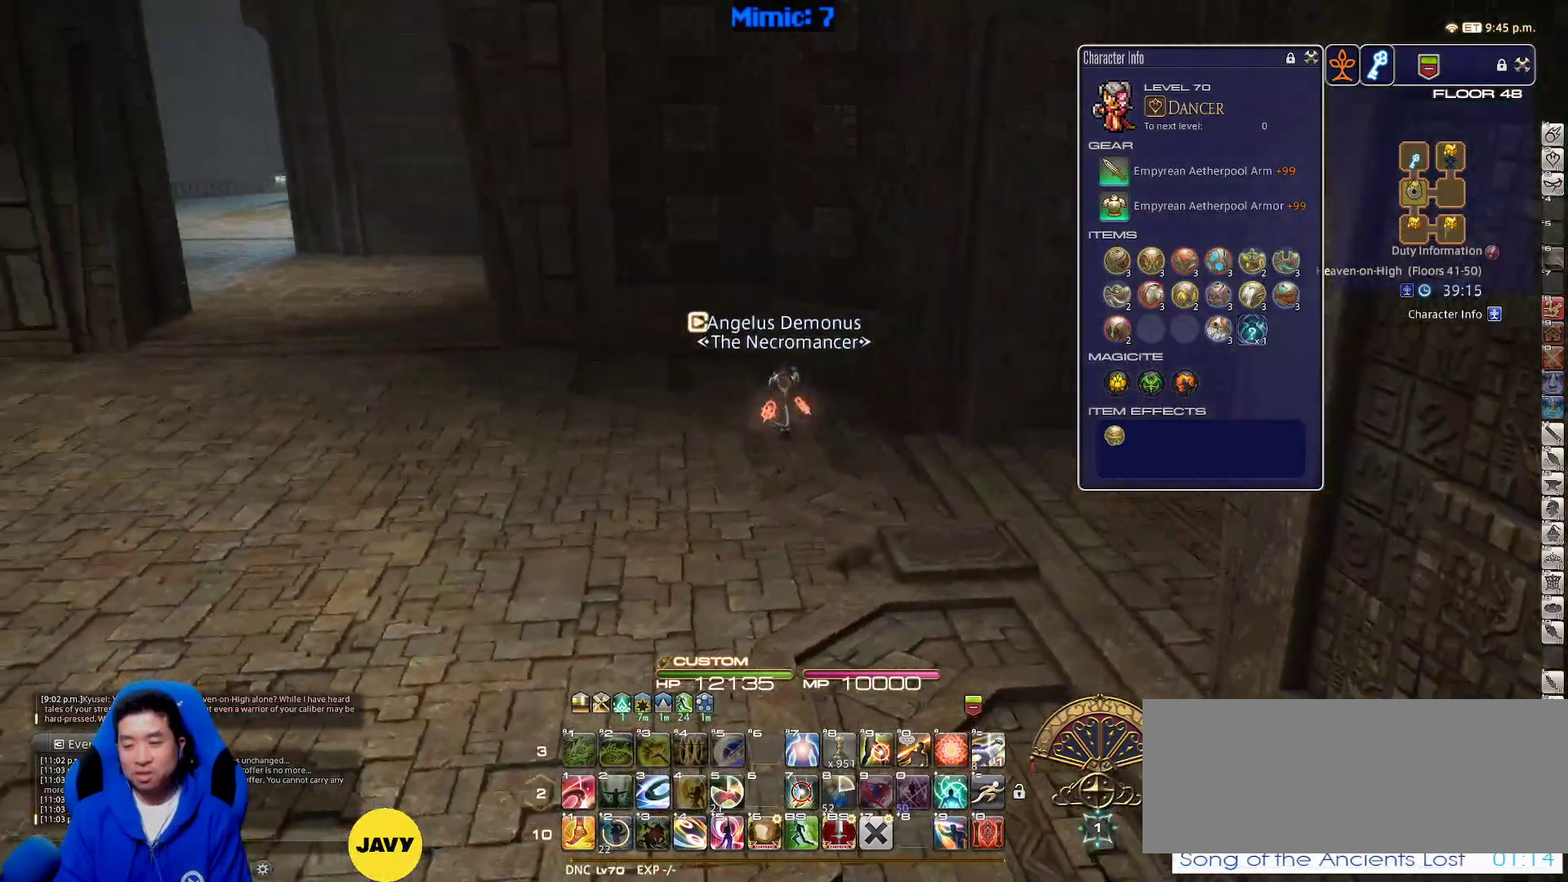
{"keys": ["p", "w"], "events": [[17, "q", "up"], [83, "p", "up"], [217, "return", "down"], [317, "return", "up"], [367, "p", "down"]]}
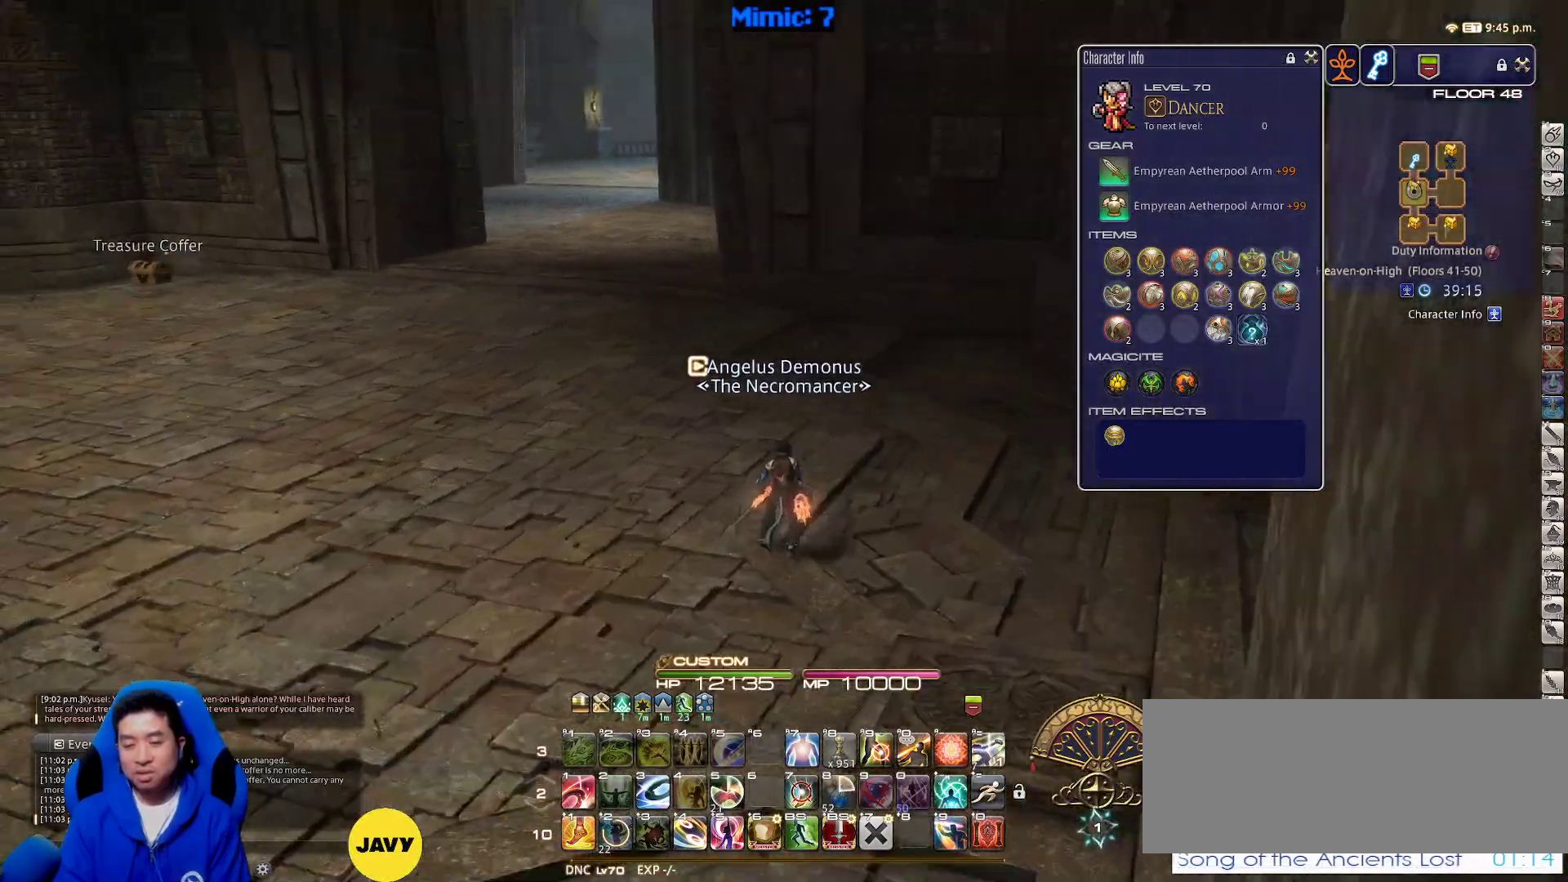
{"keys": ["p", "w"], "events": []}
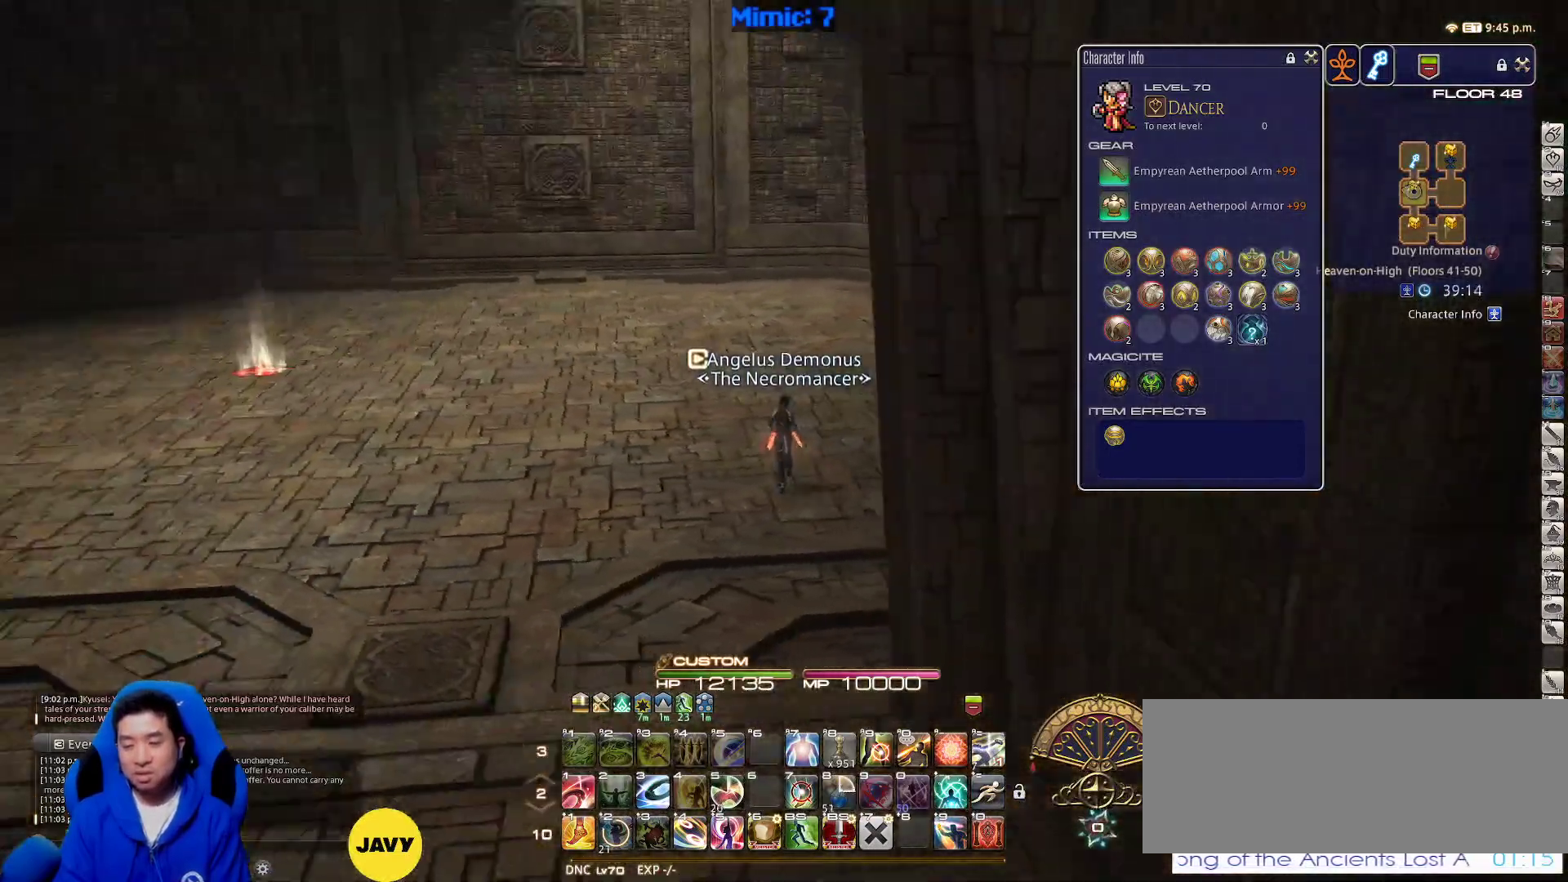
{"keys": ["rbracket", "w"], "events": [[17, "q", "down"], [117, "p", "up"], [117, "q", "up"], [333, "return", "down"], [383, "rbracket", "down"], [433, "return", "up"]]}
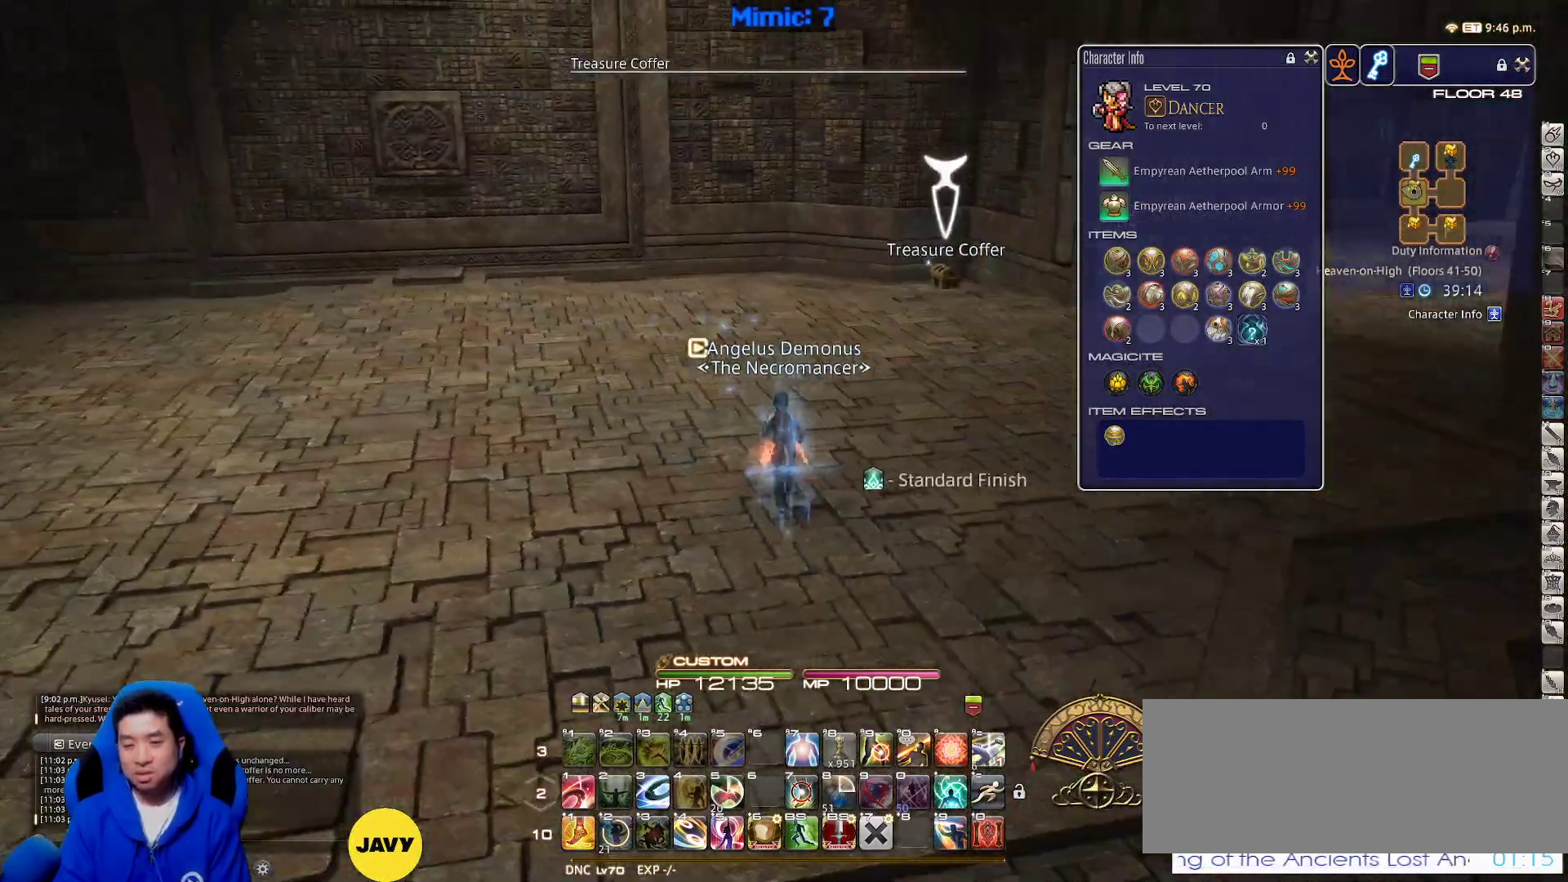
{"keys": ["lbracket", "w"], "events": [[167, "rbracket", "up"], [217, "alt_r", "down"], [300, "equals", "down"], [400, "alt_r", "up"], [400, "equals", "up"], [500, "lbracket", "down"]]}
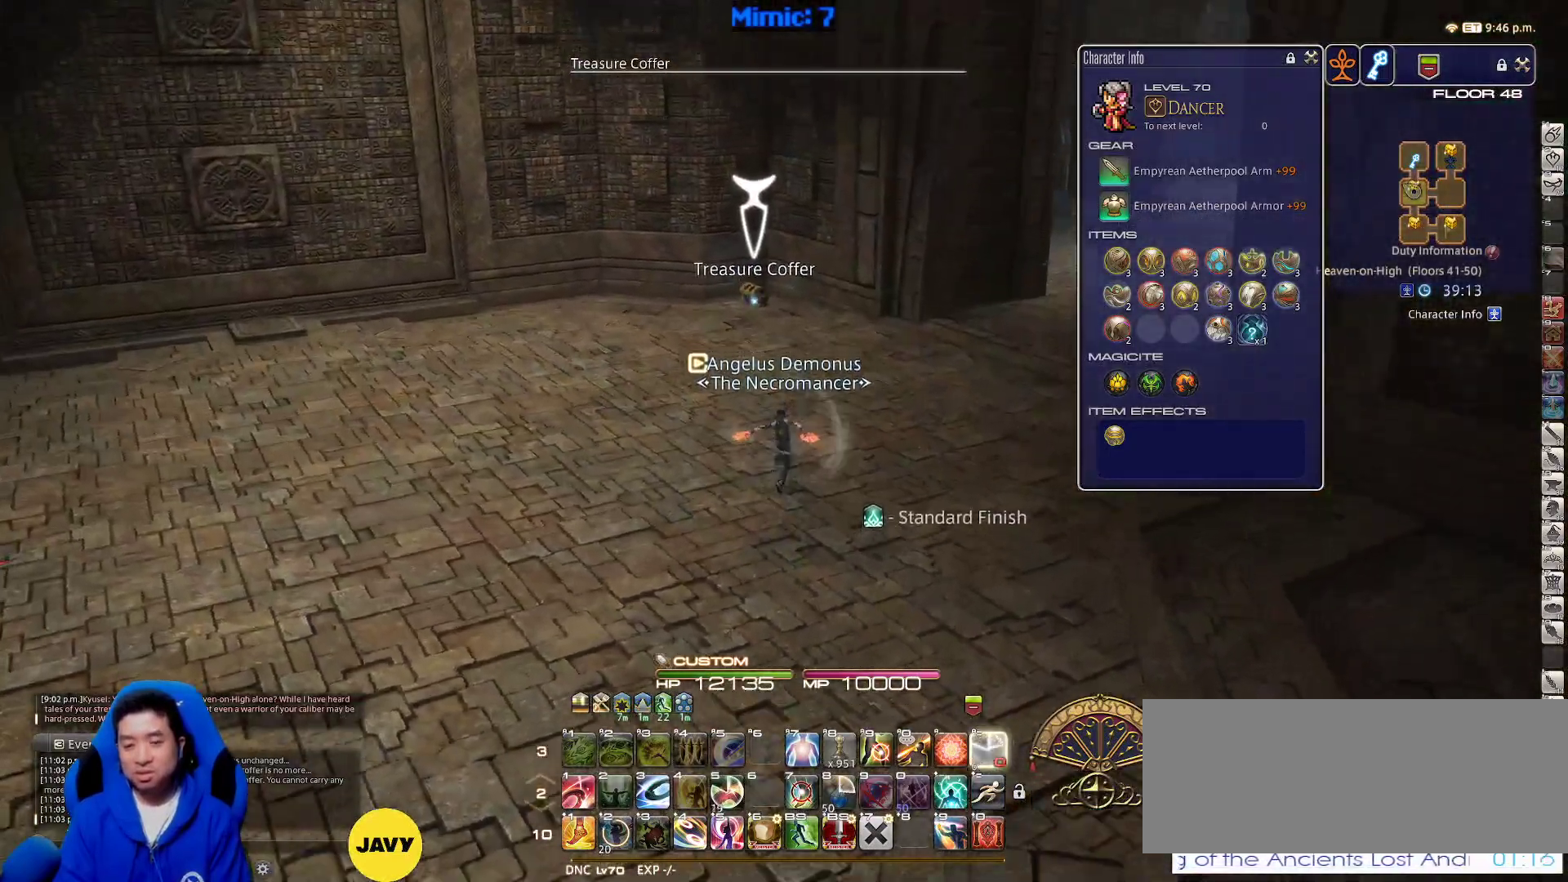
{"keys": ["rbracket", "w"], "events": [[100, "lbracket", "up"], [433, "rbracket", "down"]]}
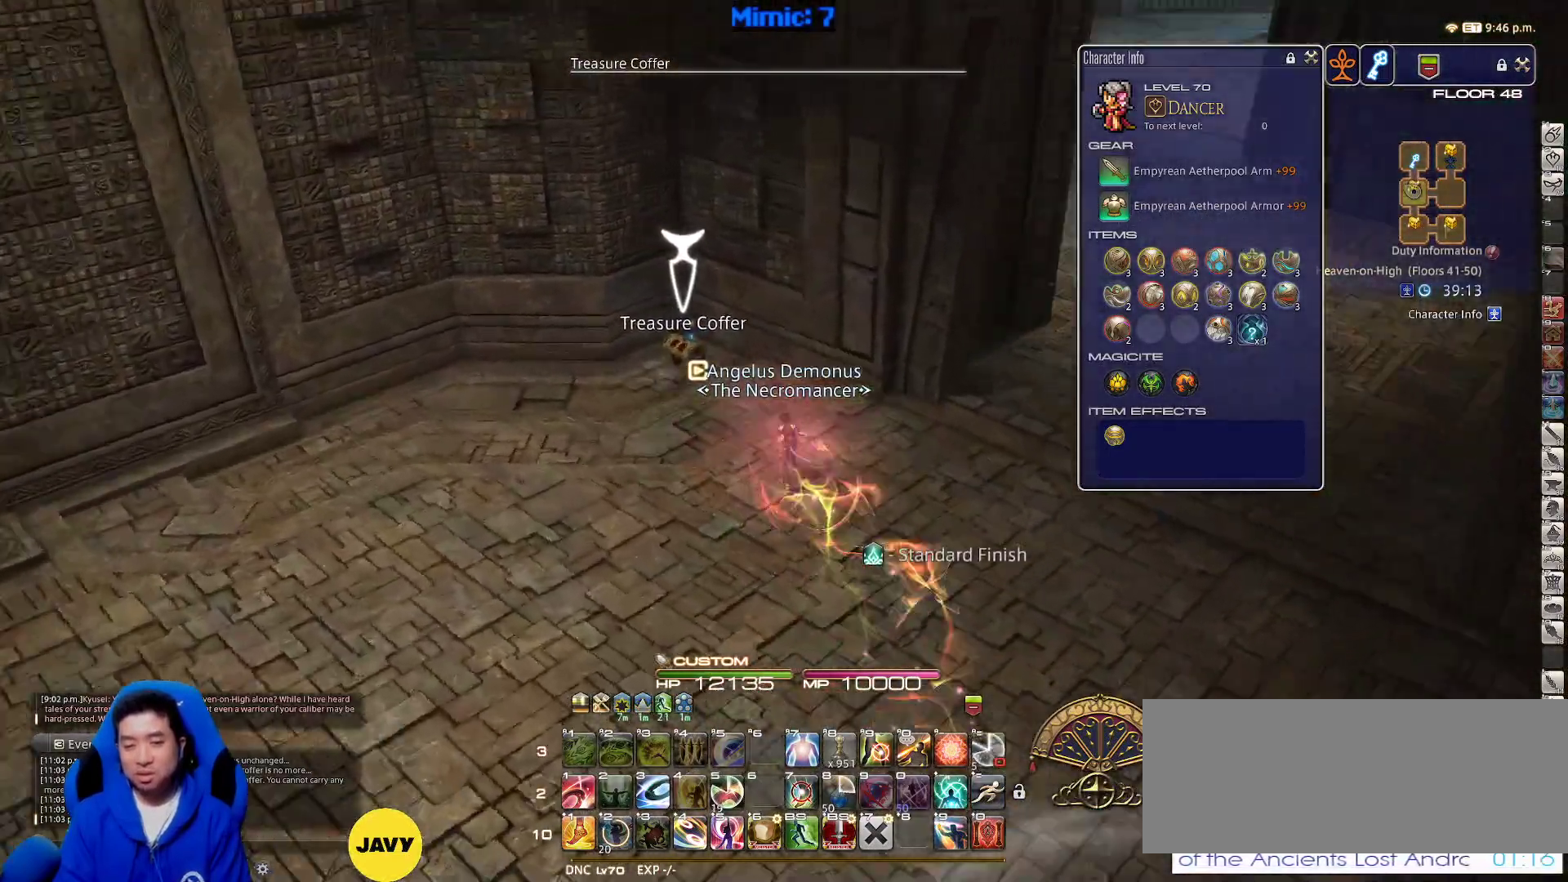
{"keys": ["a", "return"], "events": [[17, "a", "down"], [50, "rbracket", "up"], [150, "a", "up"], [283, "return", "down"], [383, "return", "up"], [433, "a", "down"], [433, "return", "down"], [483, "w", "up"]]}
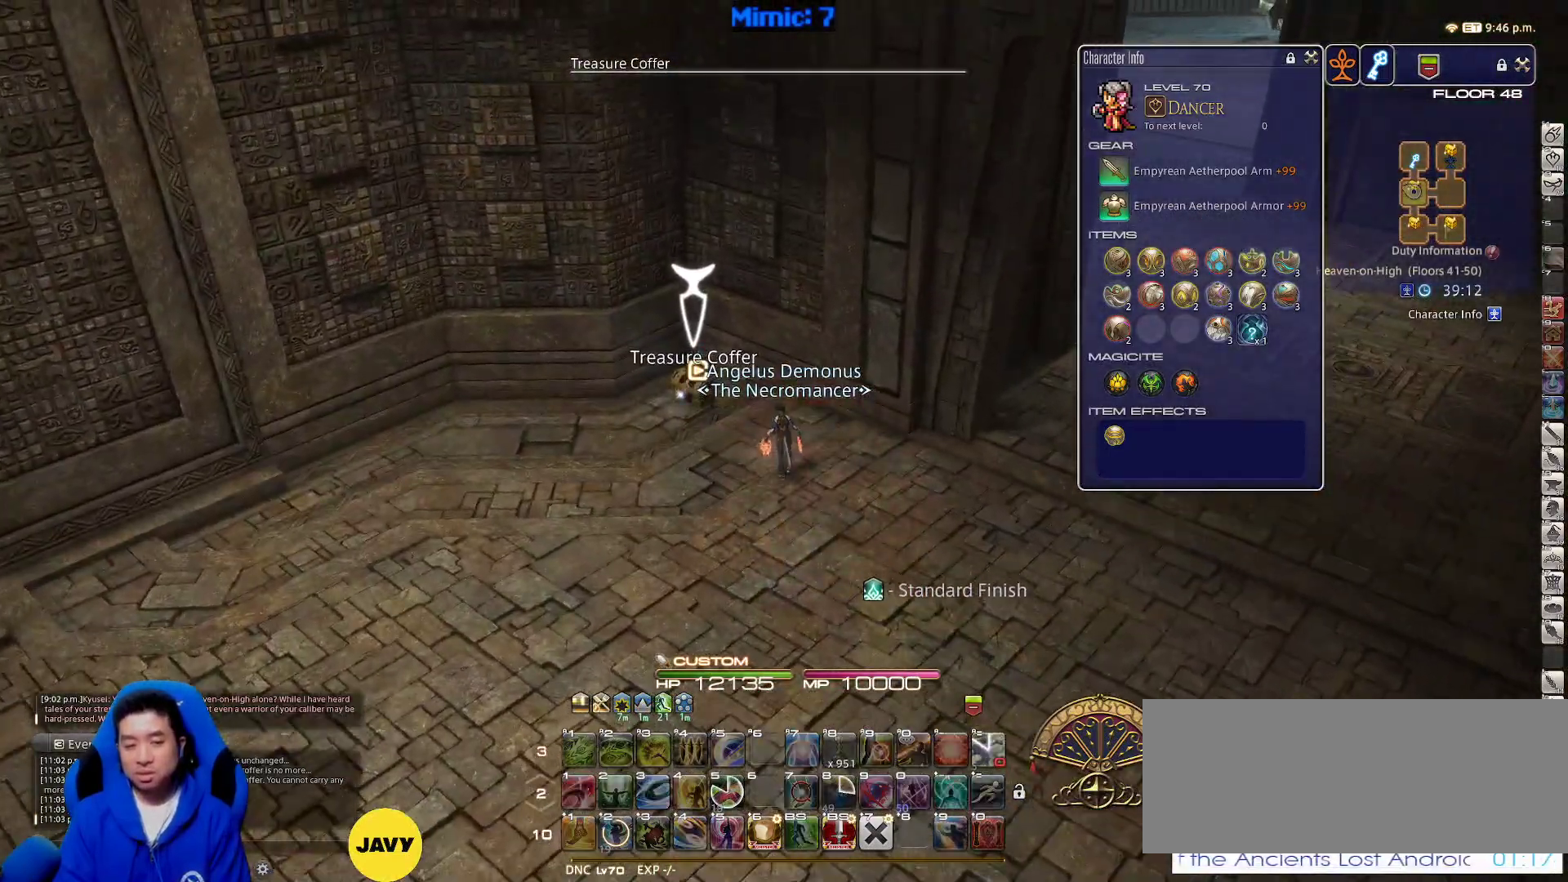
{"keys": ["s"], "events": [[33, "return", "up"], [117, "s", "down"], [167, "a", "up"]]}
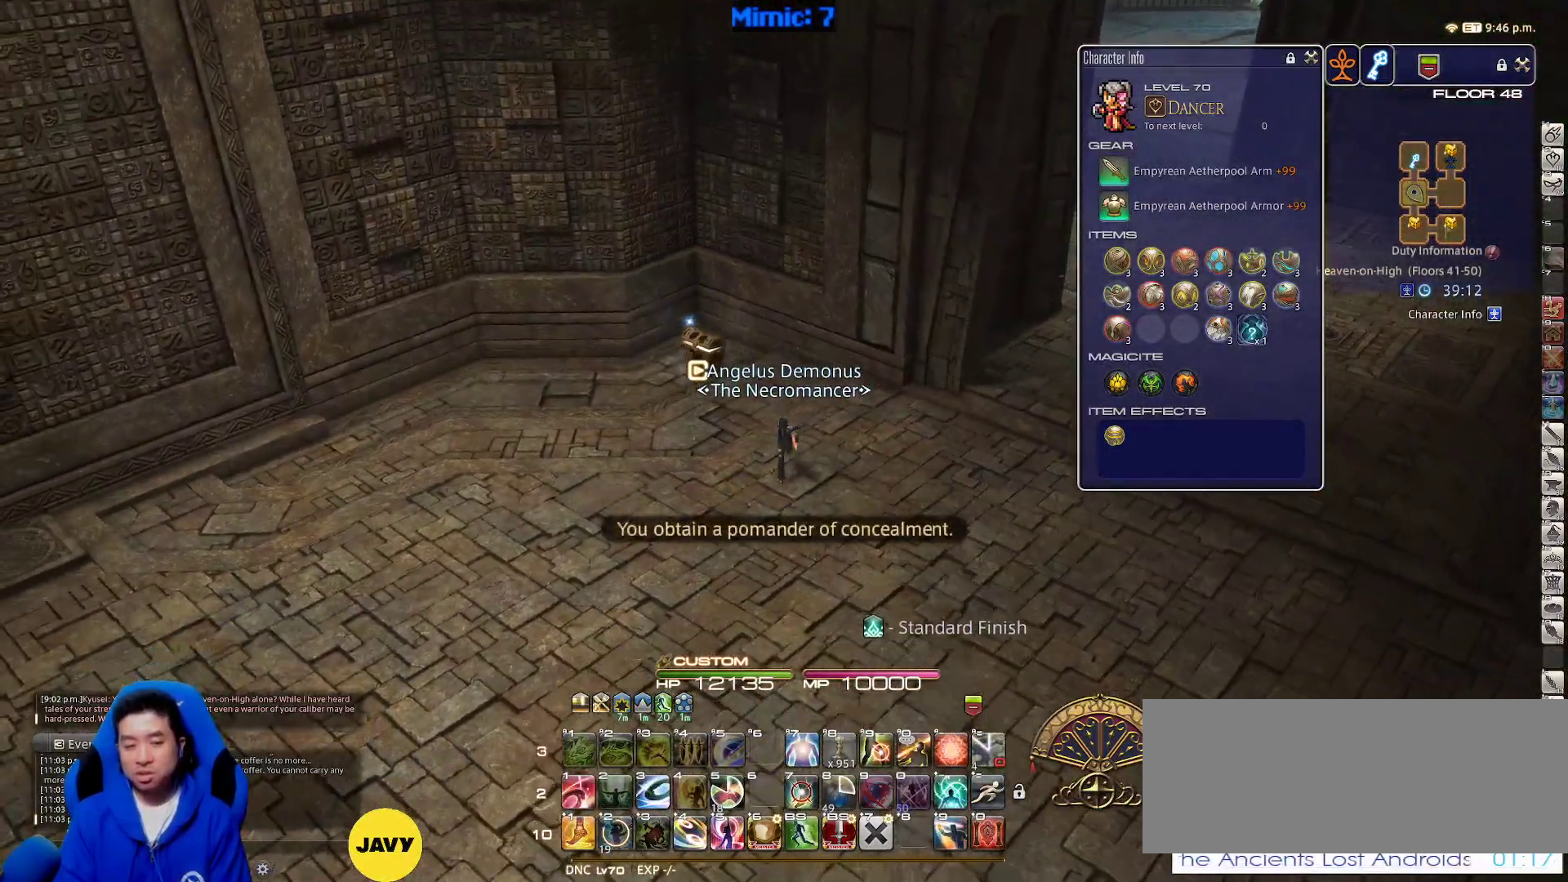
{"keys": ["a", "p", "w"], "events": [[83, "a", "down"], [133, "p", "down"], [283, "s", "up"], [467, "w", "down"]]}
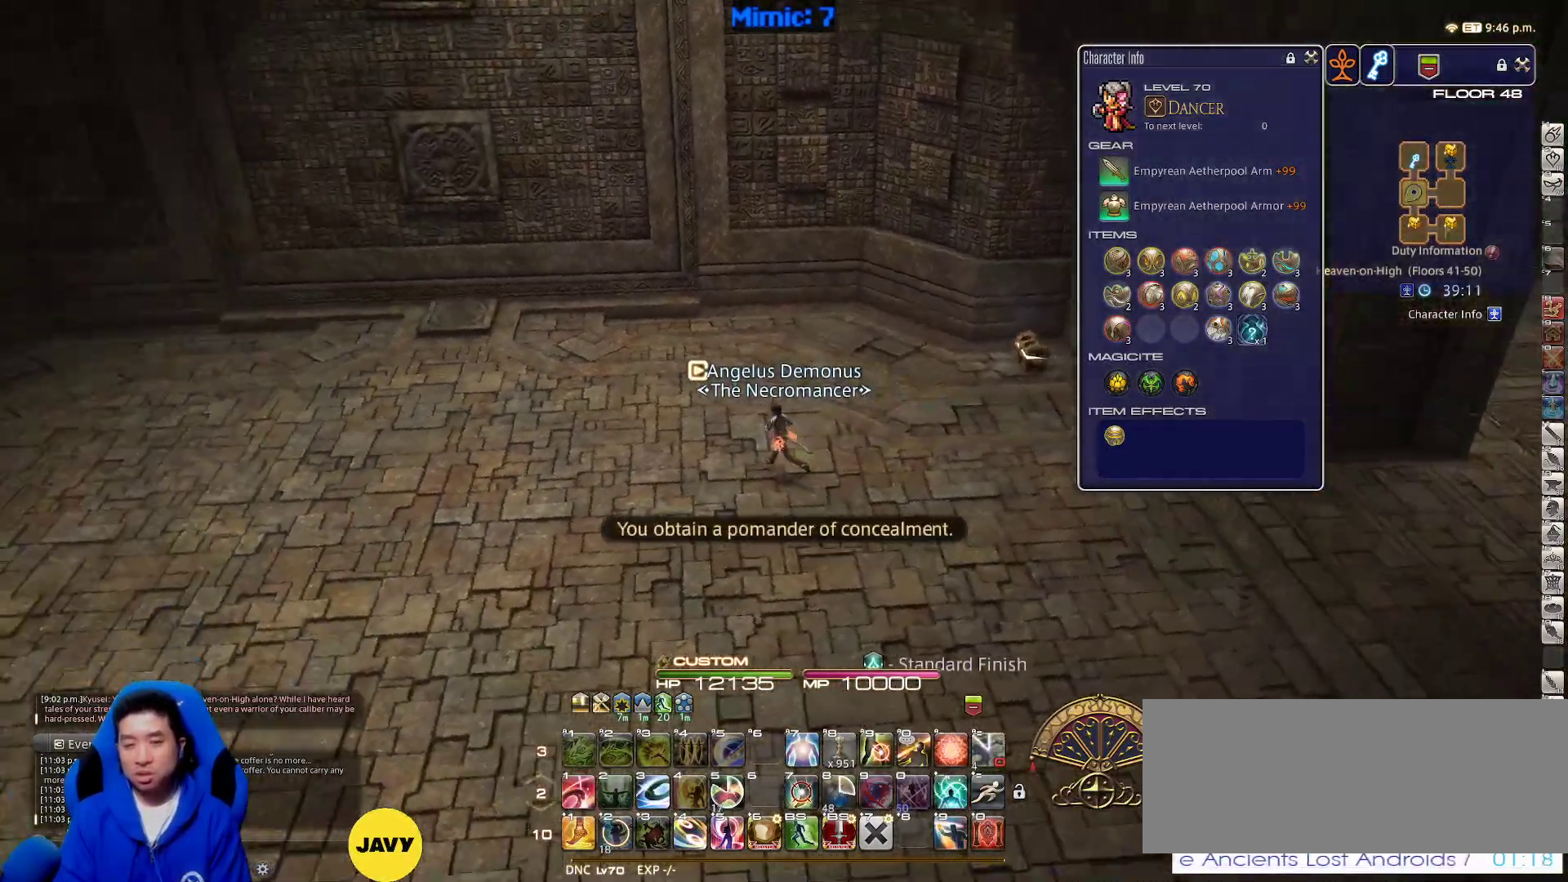
{"keys": ["p", "w"], "events": [[167, "minus", "down"], [200, "minus", "up"], [250, "minus", "down"], [383, "minus", "up"], [483, "a", "up"]]}